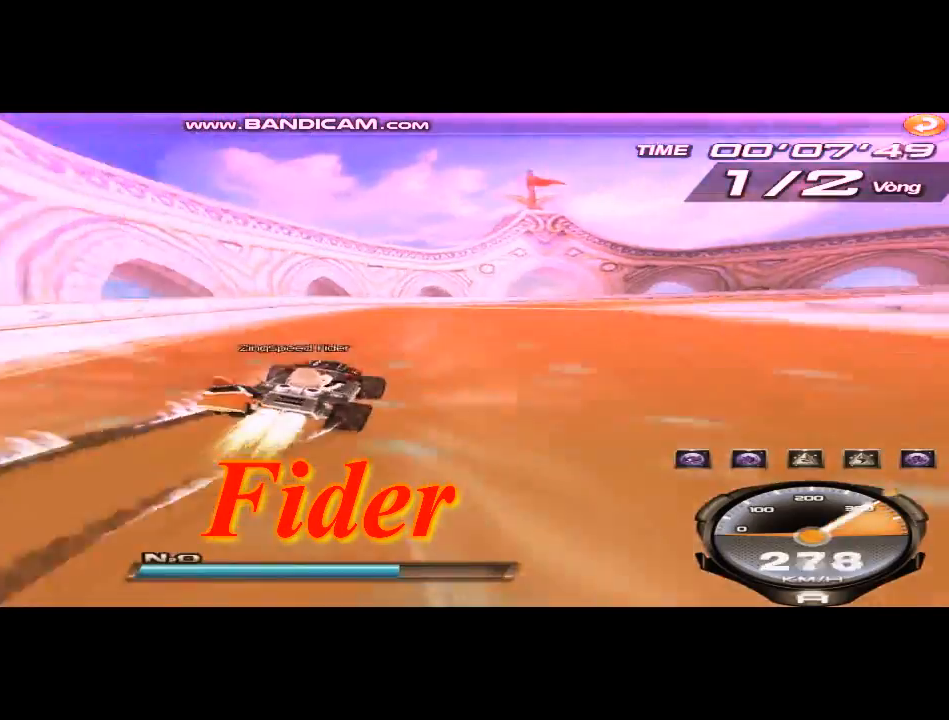
Gameplay with keyboard; each line is a JSON object with the keys held at the frame after it. "events" lists presses ("down") and releases ("up") of "ctrl", "down", "left", "r", "right", "shift", "up" and "w" between this image and that frame as [ms after this image, input, new state], when the widget could be followed in between. No other keys are recorded. Mouse input is not recorded.
{"keys": ["left"], "events": [[334, "left", "down"], [334, "right", "up"]]}
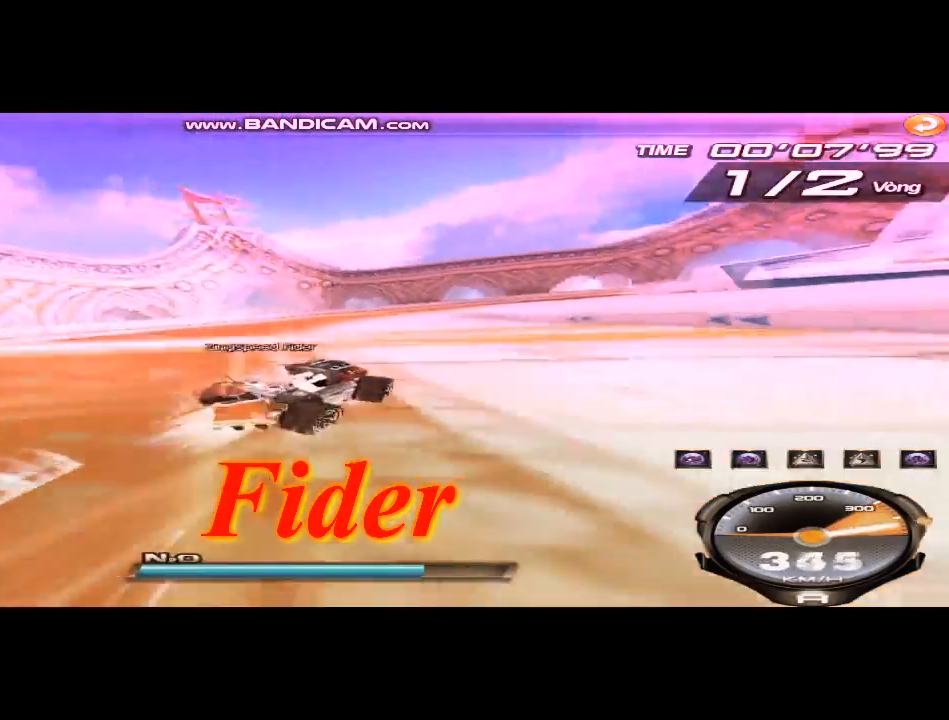
{"keys": ["right"], "events": [[459, "left", "up"], [500, "right", "down"]]}
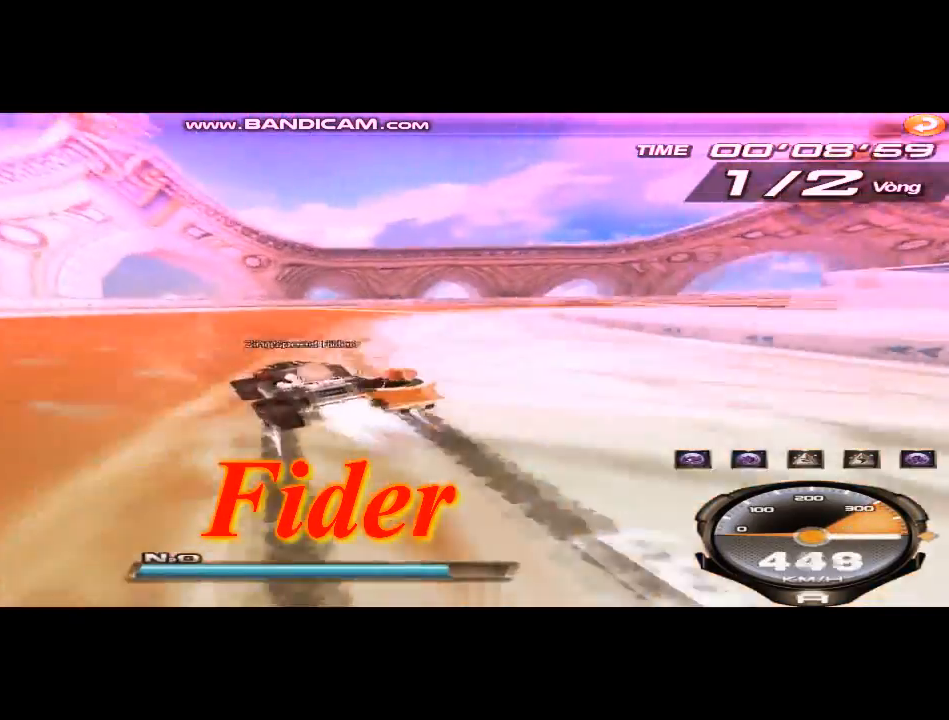
{"keys": ["left", "right"], "events": [[209, "shift", "down"], [251, "shift", "up"], [501, "left", "down"]]}
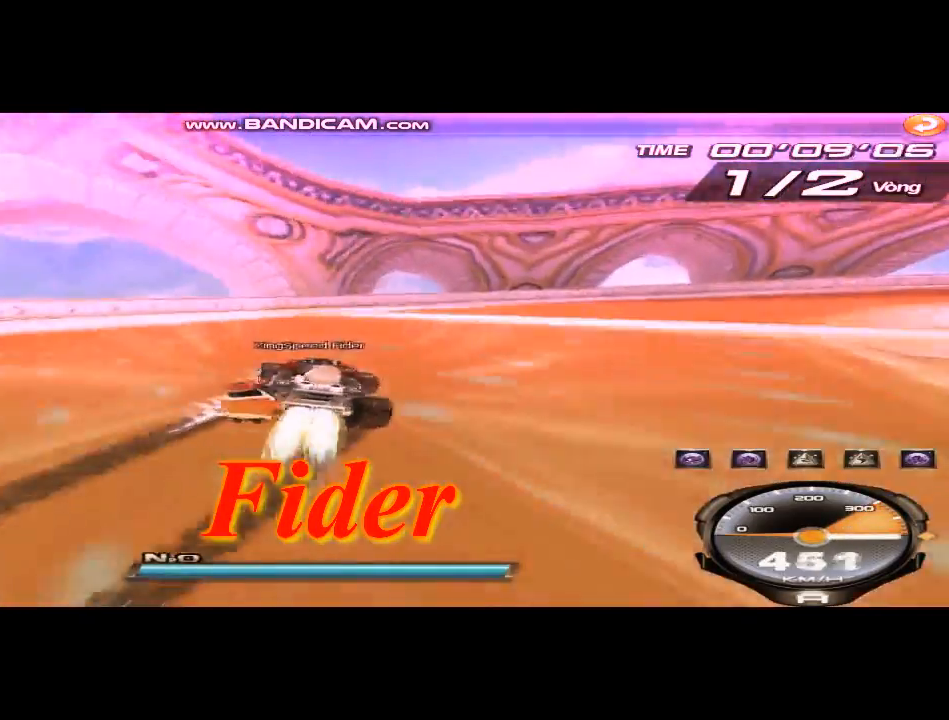
{"keys": ["left", "right"], "events": [[250, "left", "up"], [292, "shift", "down"], [375, "left", "down"], [375, "shift", "up"]]}
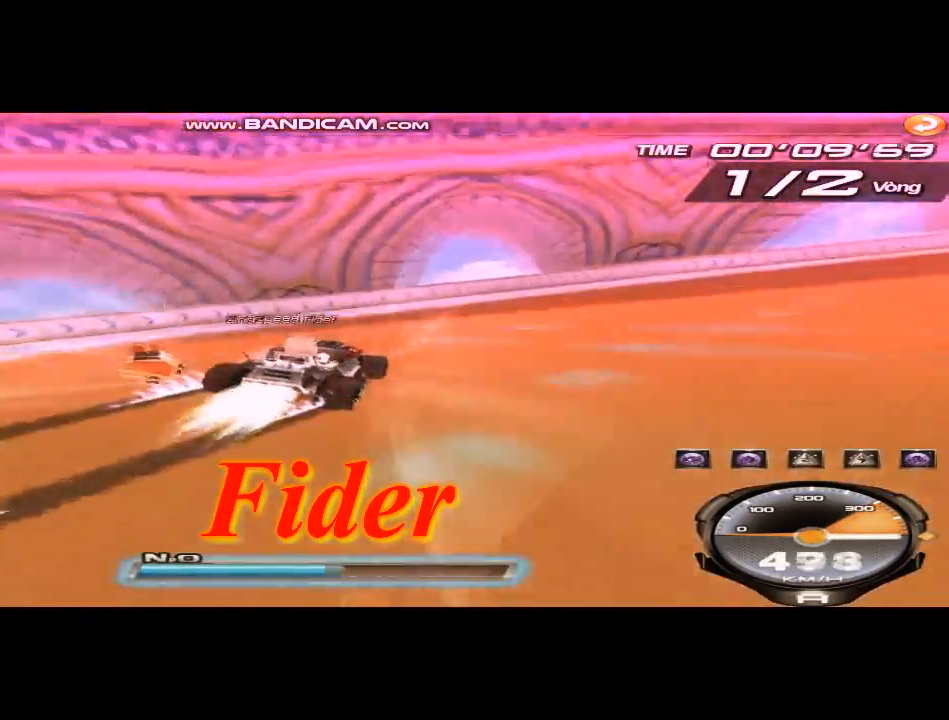
{"keys": ["right"], "events": [[84, "left", "up"], [209, "left", "down"], [292, "left", "up"]]}
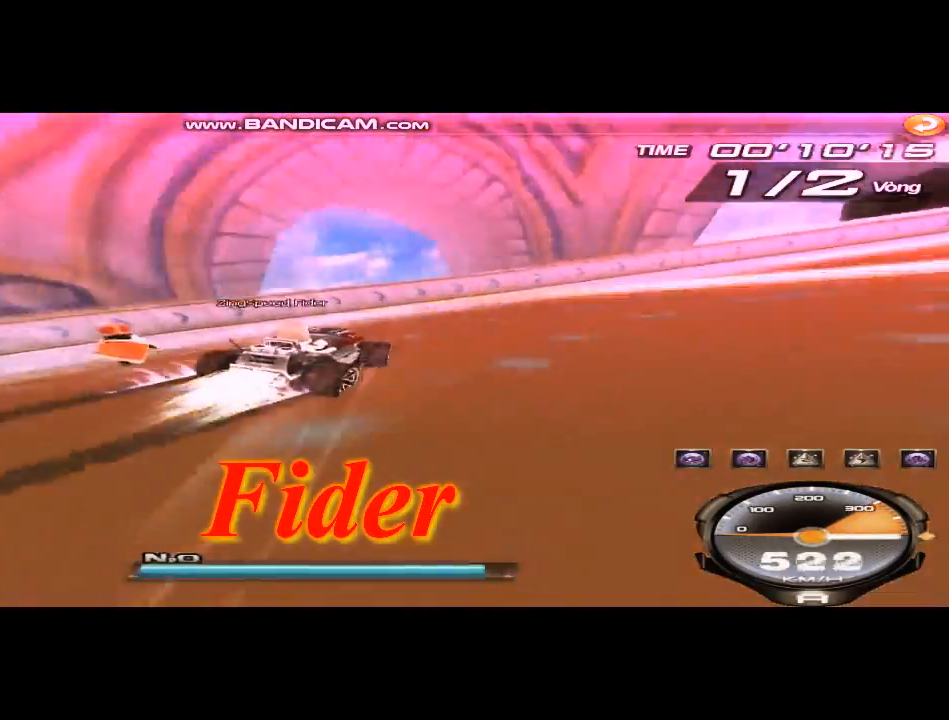
{"keys": ["right"], "events": [[125, "left", "down"], [459, "left", "up"]]}
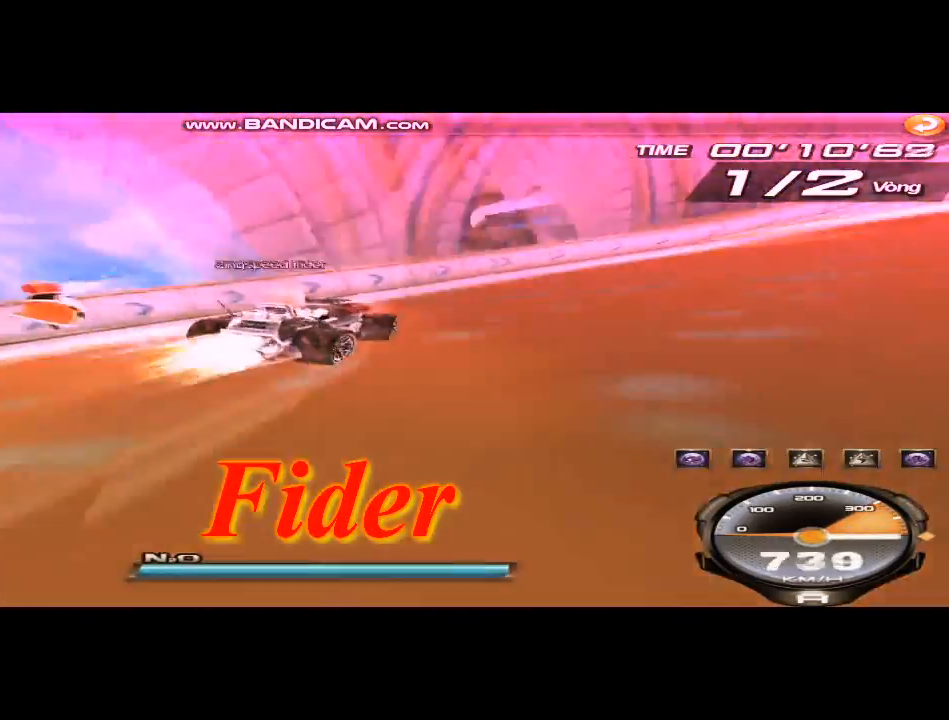
{"keys": ["right"], "events": [[42, "right", "up"], [126, "right", "down"], [209, "shift", "down"], [292, "shift", "up"]]}
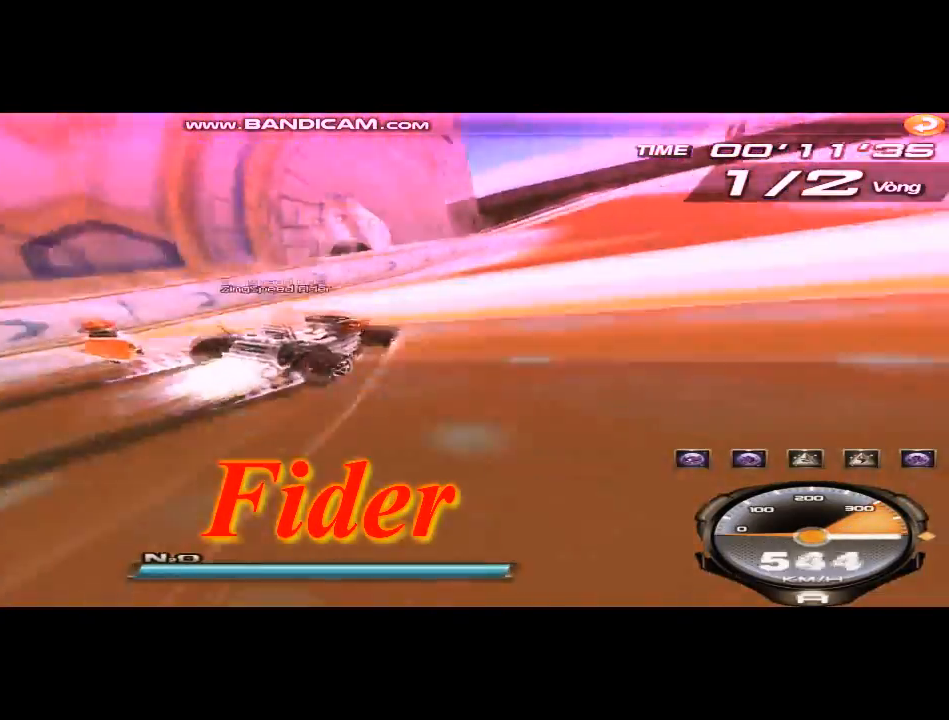
{"keys": ["left", "right"], "events": [[83, "right", "up"], [125, "left", "down"], [292, "shift", "down"], [375, "right", "down"], [375, "shift", "up"]]}
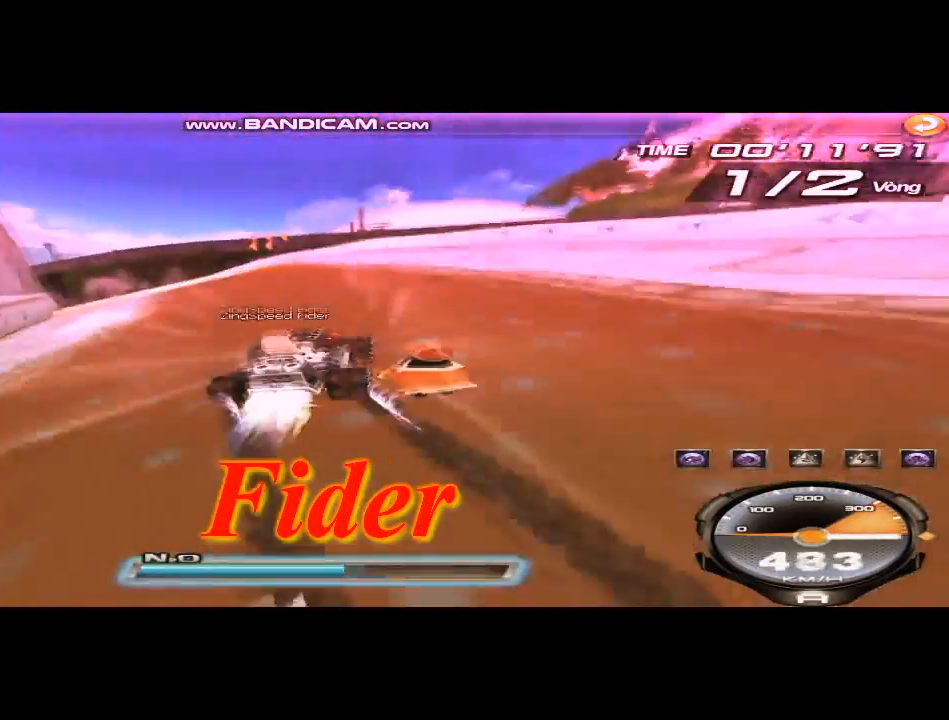
{"keys": ["left"], "events": [[84, "right", "up"], [126, "left", "up"], [501, "left", "down"]]}
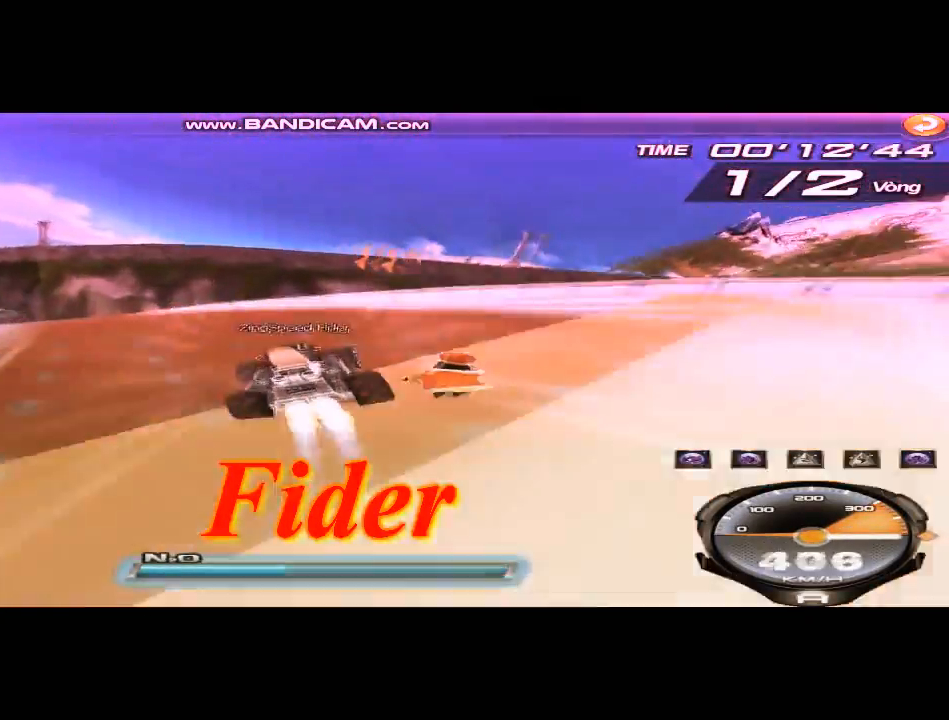
{"keys": ["left", "right"], "events": [[83, "right", "down"]]}
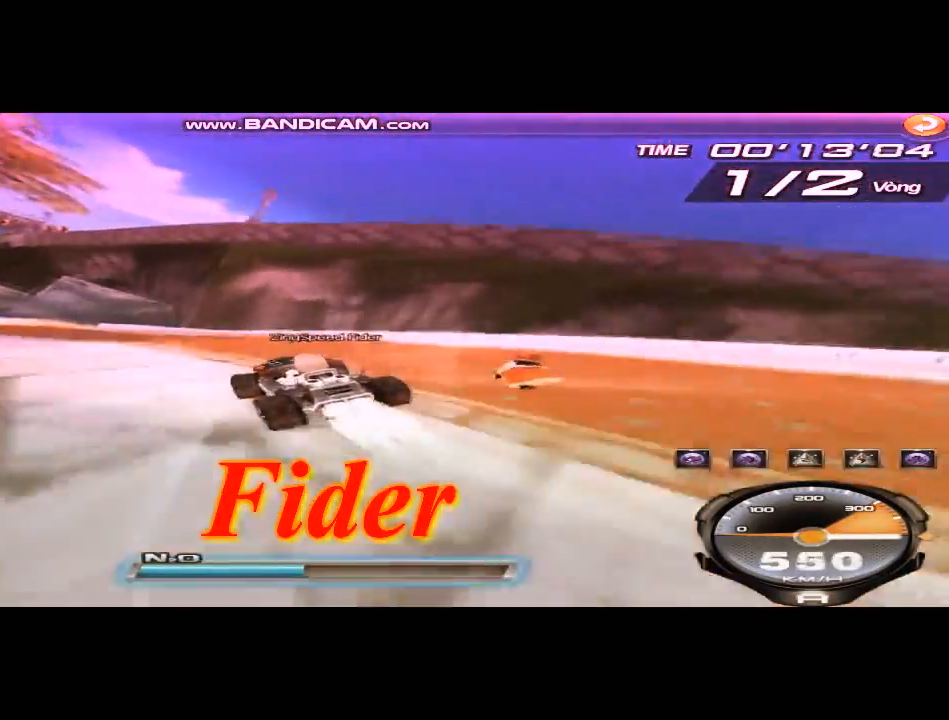
{"keys": ["left"], "events": [[42, "left", "up"], [42, "right", "up"], [167, "left", "down"], [251, "shift", "down"], [292, "shift", "up"]]}
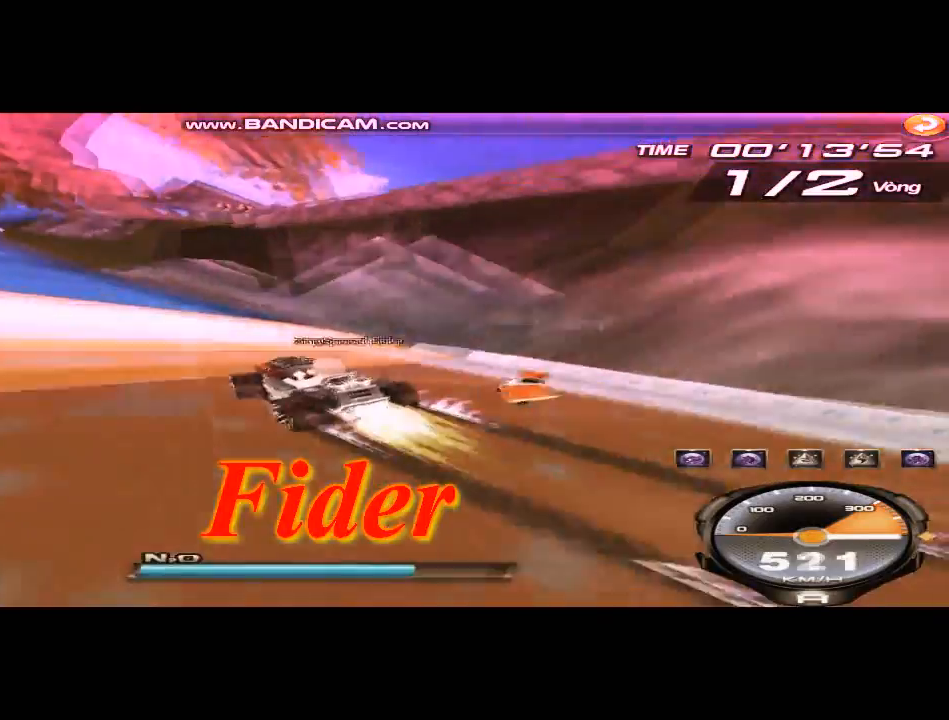
{"keys": ["left", "right"], "events": [[208, "left", "up"], [334, "right", "down"], [459, "left", "down"]]}
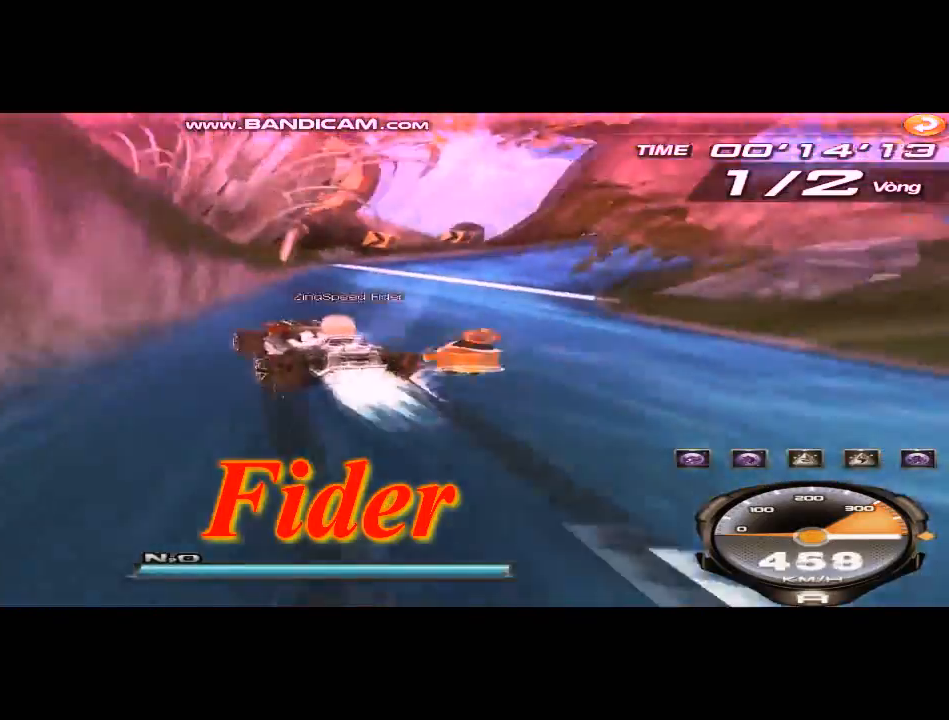
{"keys": ["right", "shift"], "events": [[167, "left", "up"], [501, "shift", "down"]]}
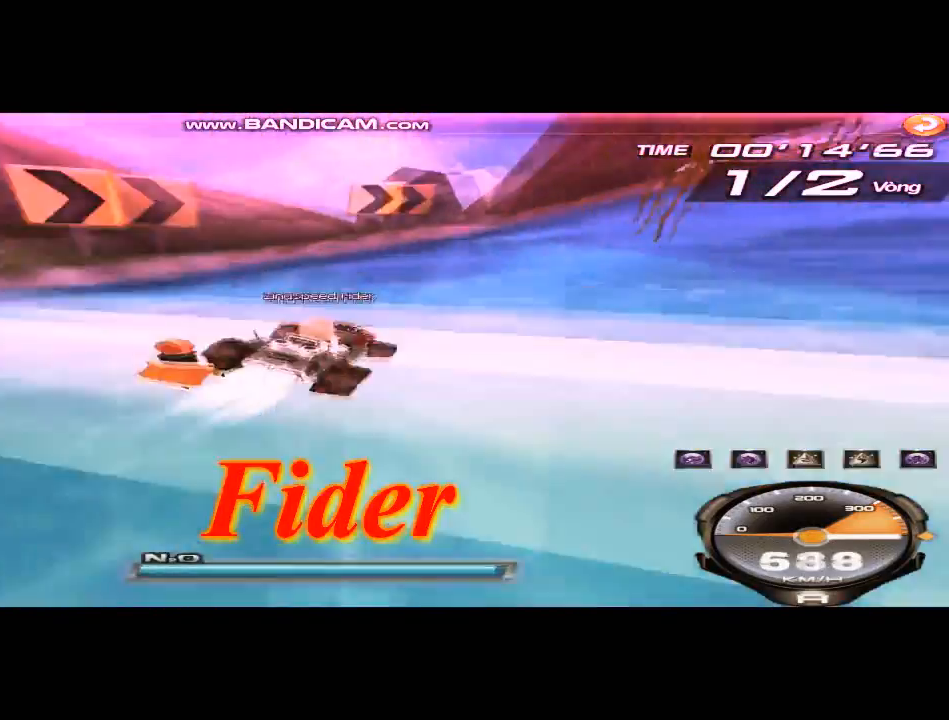
{"keys": ["right"], "events": [[125, "shift", "up"], [292, "left", "down"], [375, "left", "up"], [417, "left", "down"], [500, "left", "up"]]}
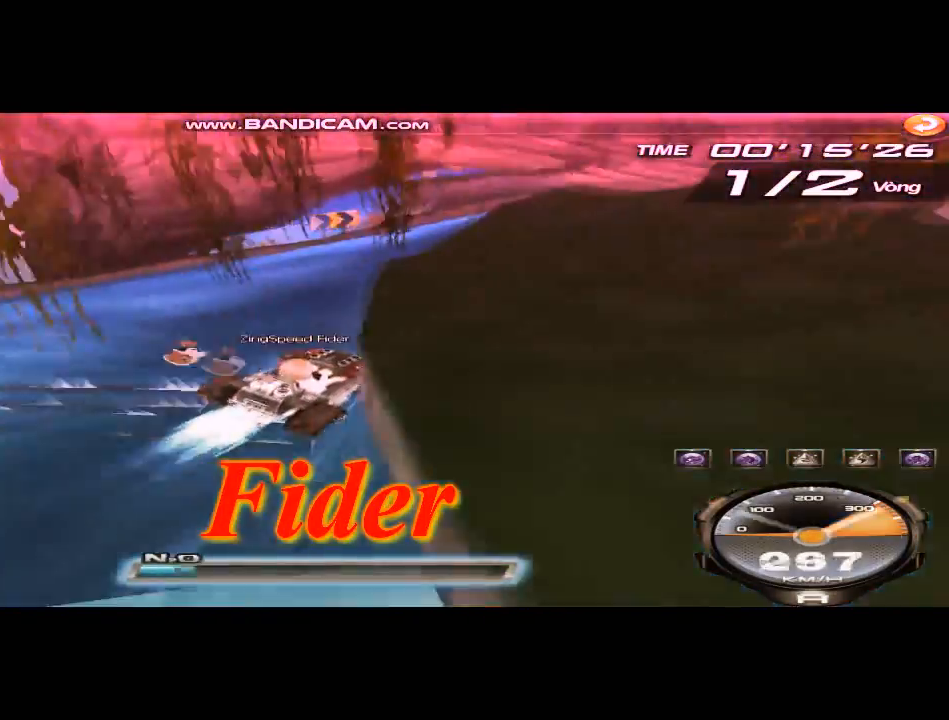
{"keys": ["left", "up", "w"], "events": [[126, "right", "up"], [459, "left", "down"], [459, "up", "down"], [501, "w", "down"]]}
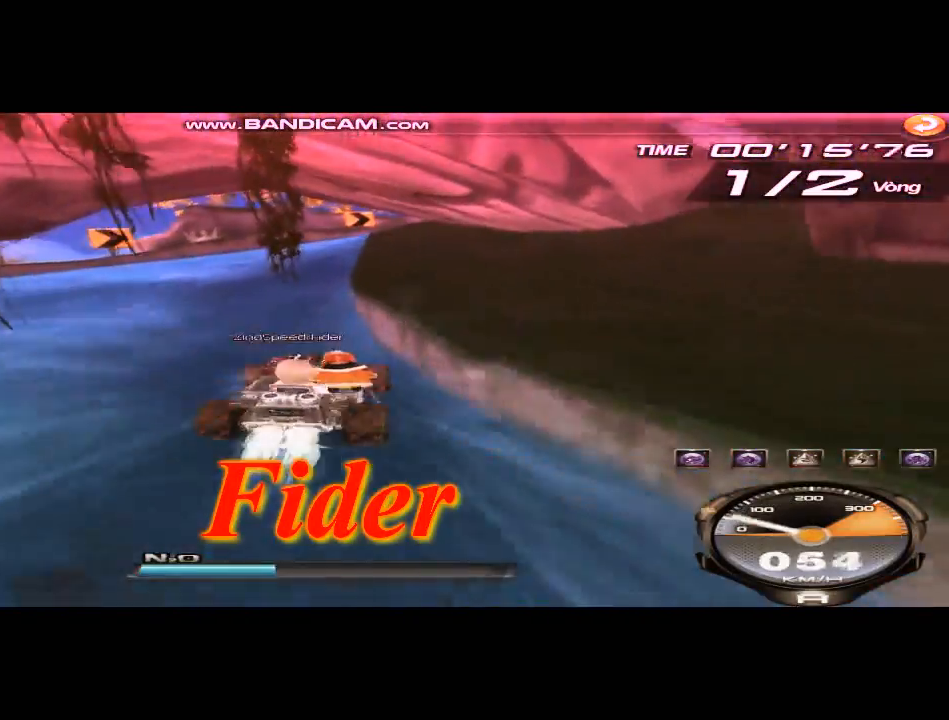
{"keys": ["right", "shift", "up"], "events": [[250, "left", "up"], [250, "right", "down"], [250, "w", "up"], [375, "shift", "down"]]}
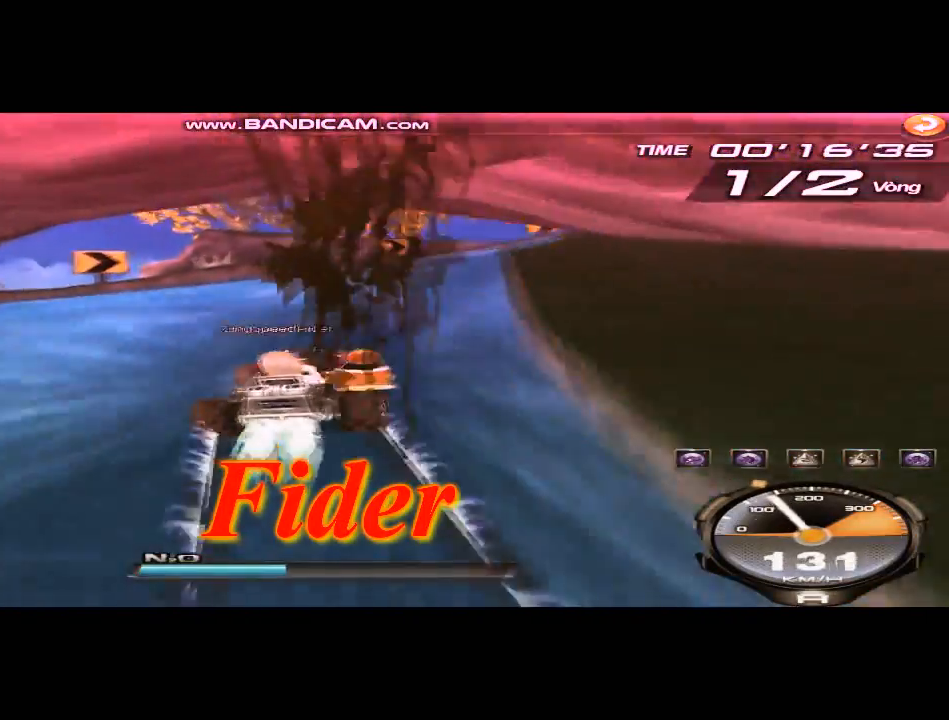
{"keys": ["left", "shift", "up"], "events": [[84, "shift", "up"], [292, "right", "up"], [334, "left", "down"], [459, "shift", "down"]]}
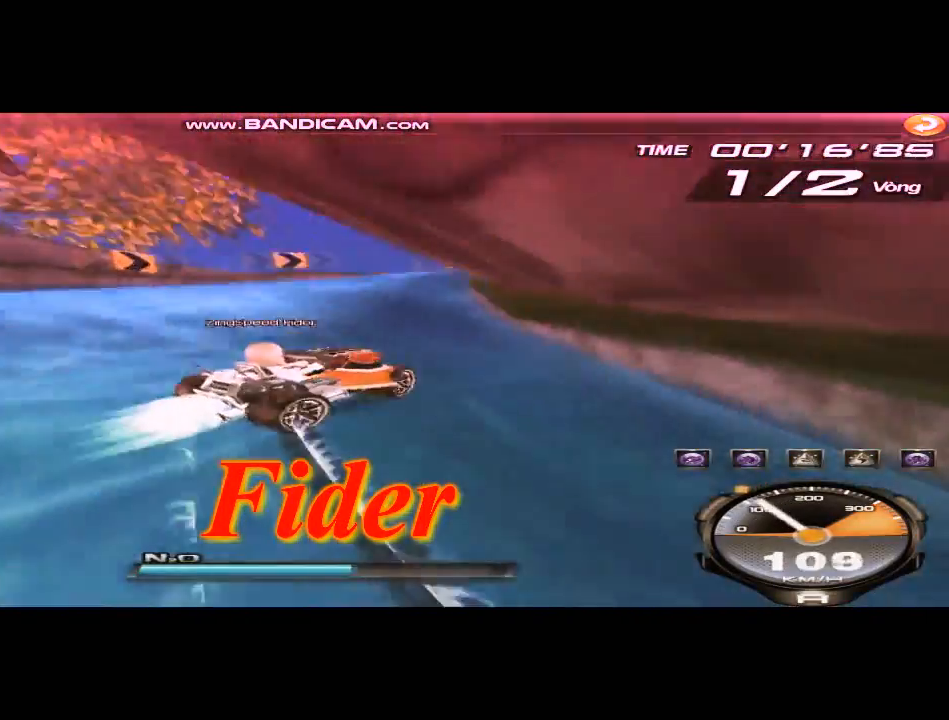
{"keys": ["ctrl", "left", "right", "shift", "up", "w"], "events": [[292, "left", "up"], [375, "ctrl", "down"], [375, "left", "down"], [500, "right", "down"], [500, "w", "down"]]}